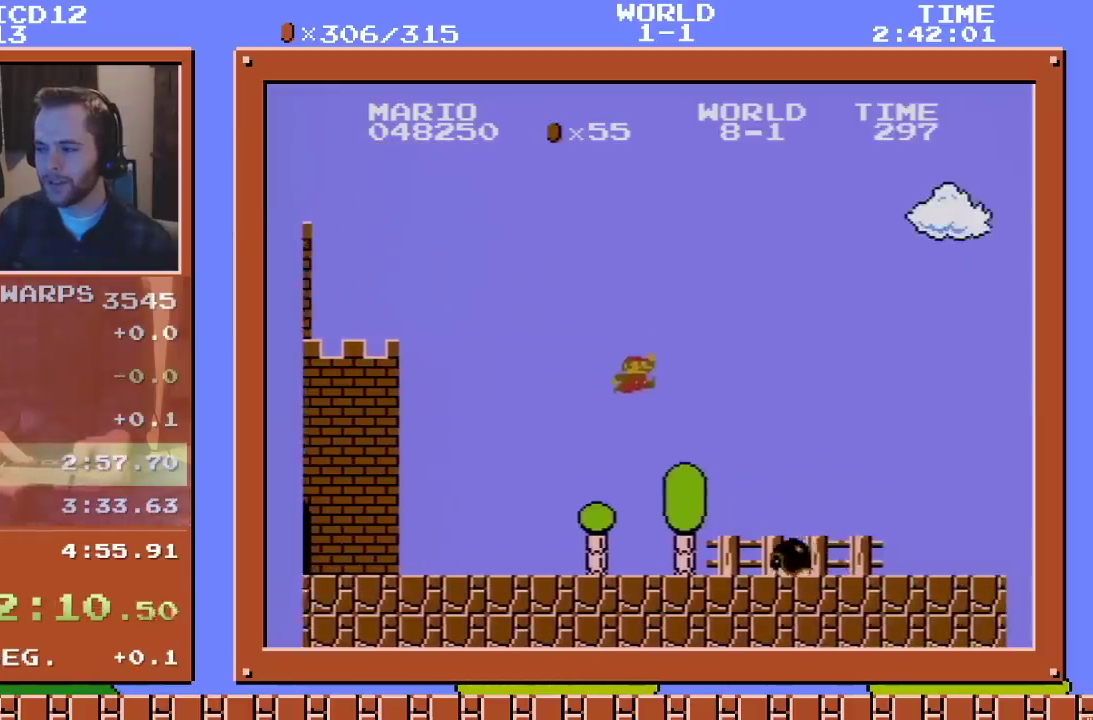
Gameplay with a controller (Nintendo layout); each line is a JSON object with the inputs held at the frame after it. "events" lists button and stick changes between this image and that frame as [ms after this image, input, new state], when the widget could be followed in between. Not read: L3 R3.
{"buttons": ["B", "DPAD_RIGHT"], "events": [[316, "A", "up"]]}
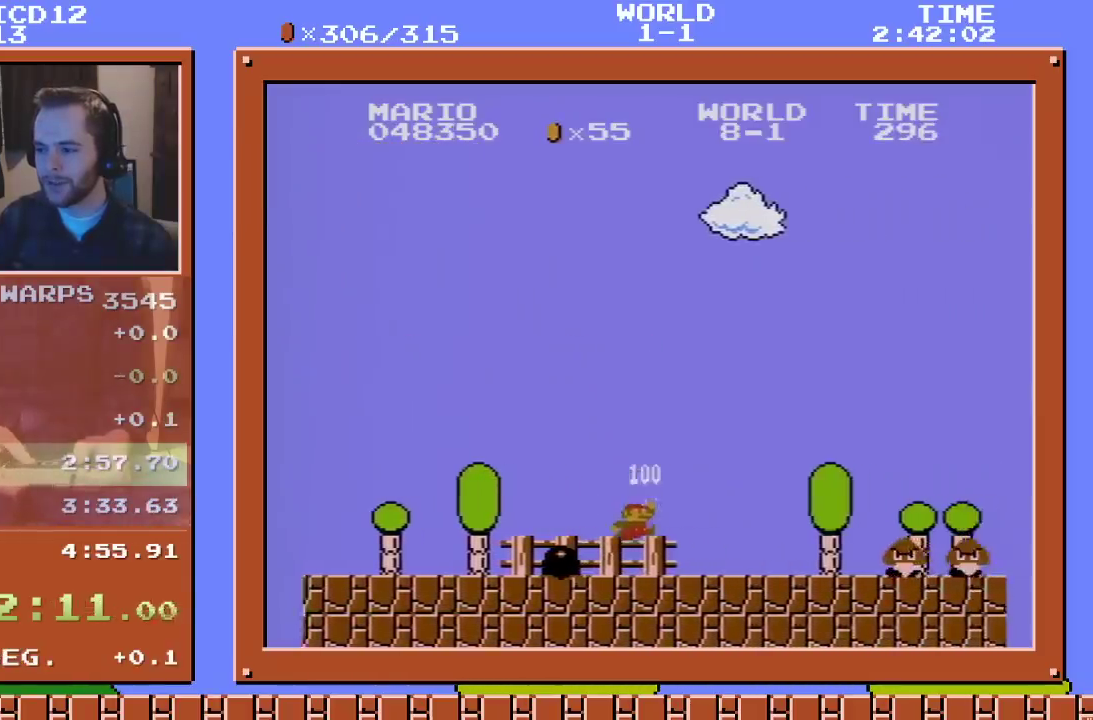
{"buttons": ["B", "DPAD_RIGHT"], "events": [[150, "A", "down"], [483, "A", "up"]]}
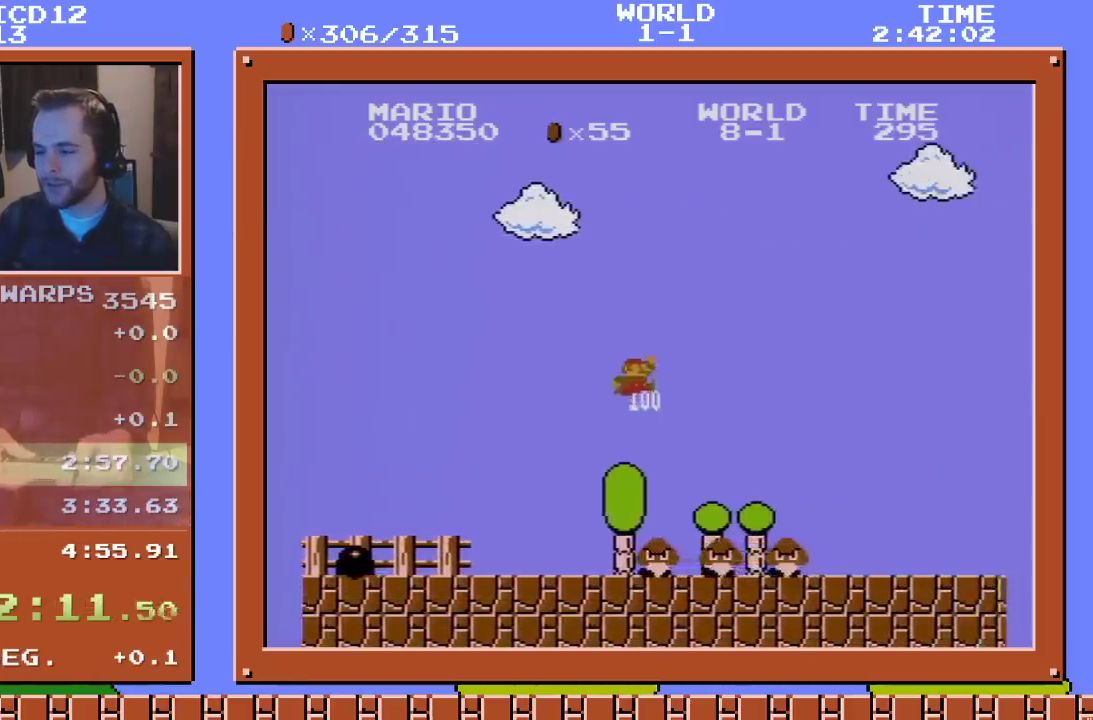
{"buttons": ["B", "DPAD_RIGHT"], "events": []}
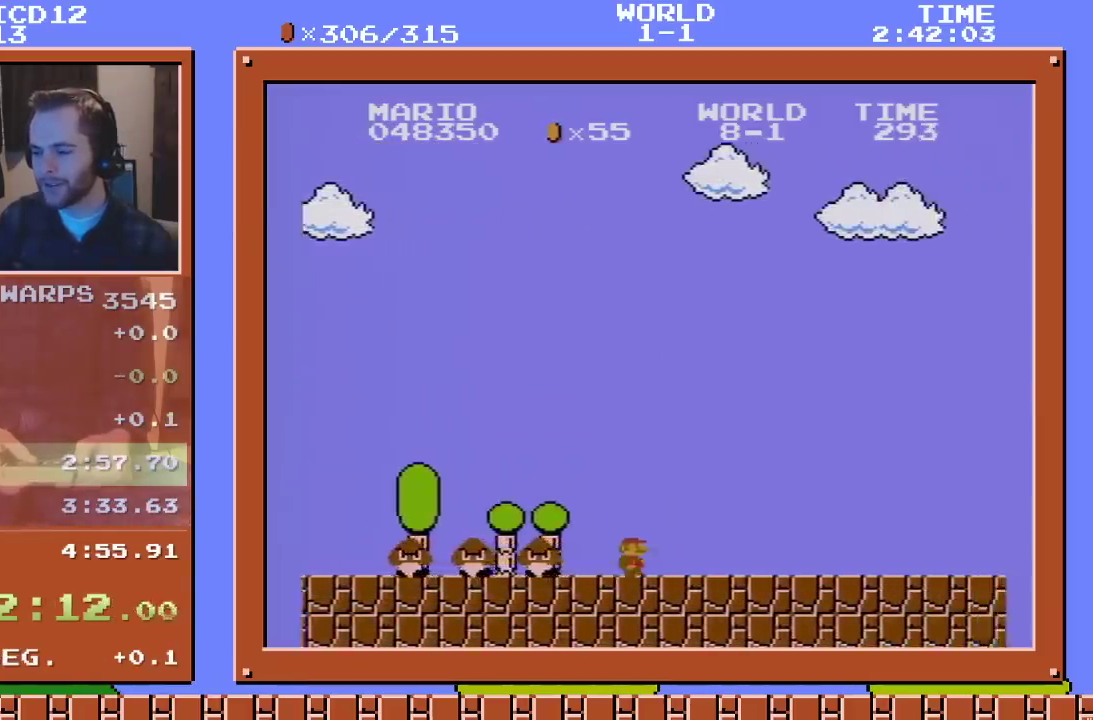
{"buttons": ["B", "DPAD_RIGHT"], "events": []}
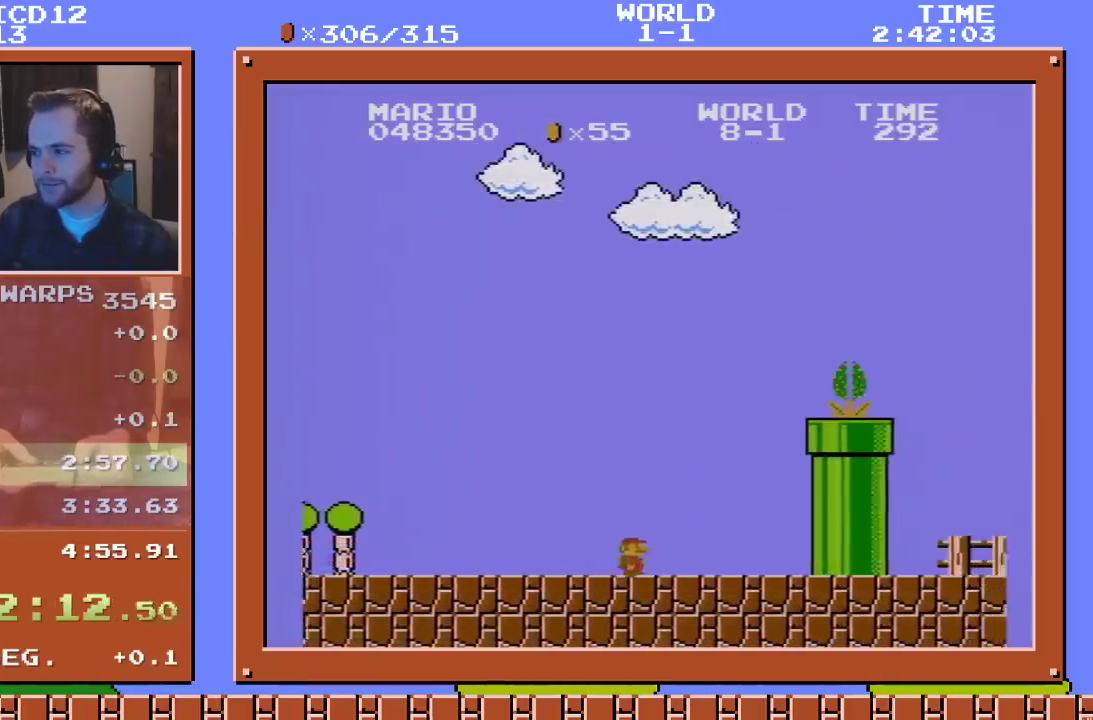
{"buttons": ["A", "B", "DPAD_RIGHT"], "events": [[16, "A", "down"]]}
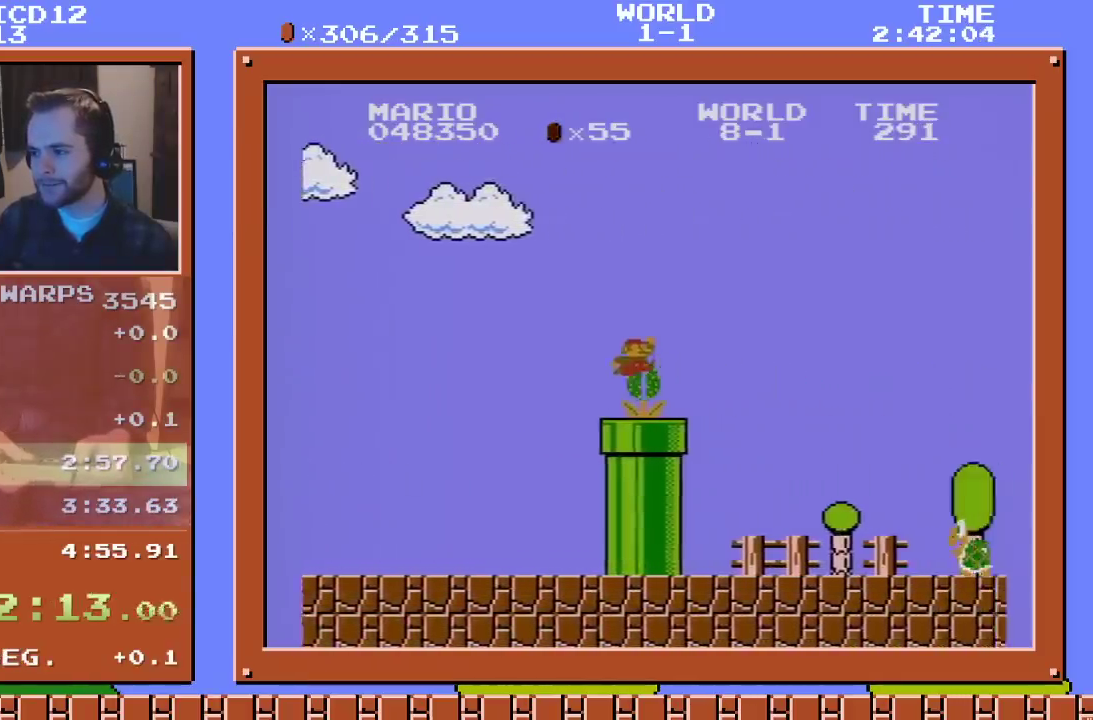
{"buttons": ["A", "B", "DPAD_RIGHT"], "events": [[50, "A", "up"], [450, "A", "down"]]}
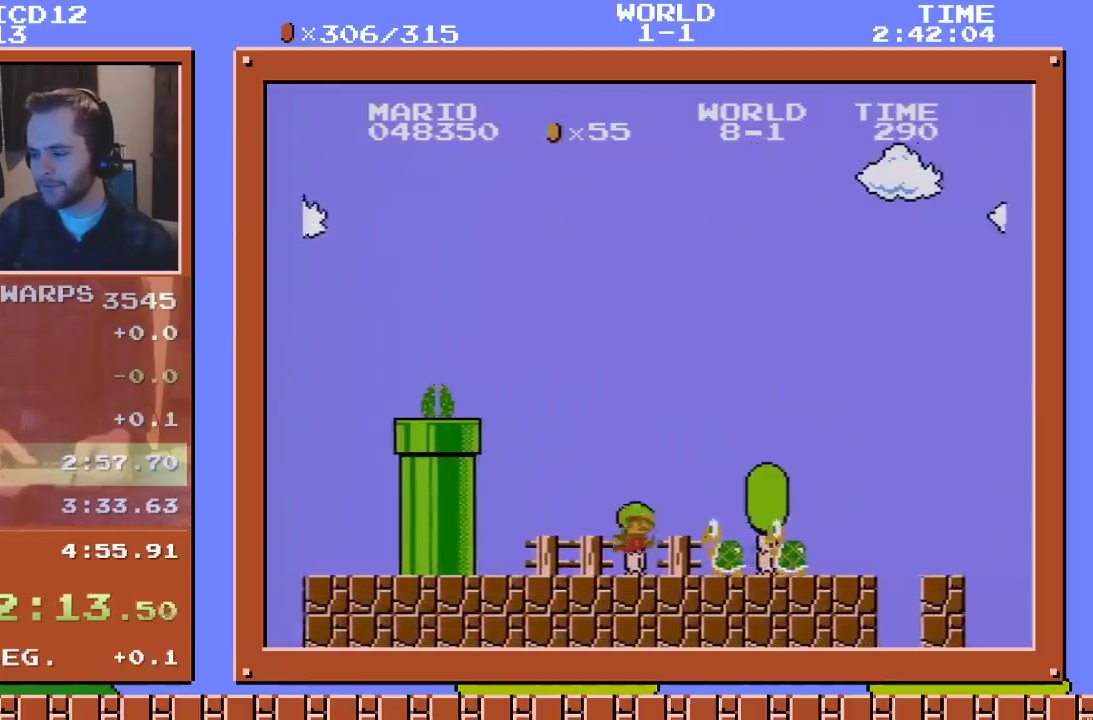
{"buttons": ["B", "DPAD_RIGHT"], "events": [[83, "A", "up"]]}
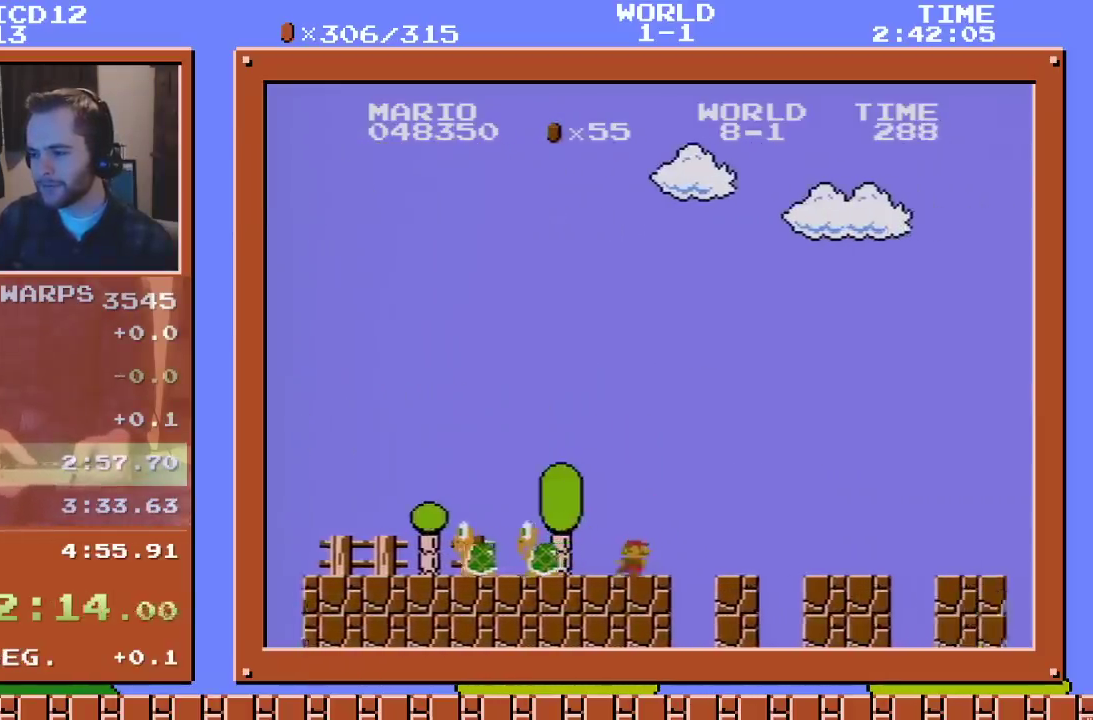
{"buttons": ["B", "DPAD_RIGHT"], "events": []}
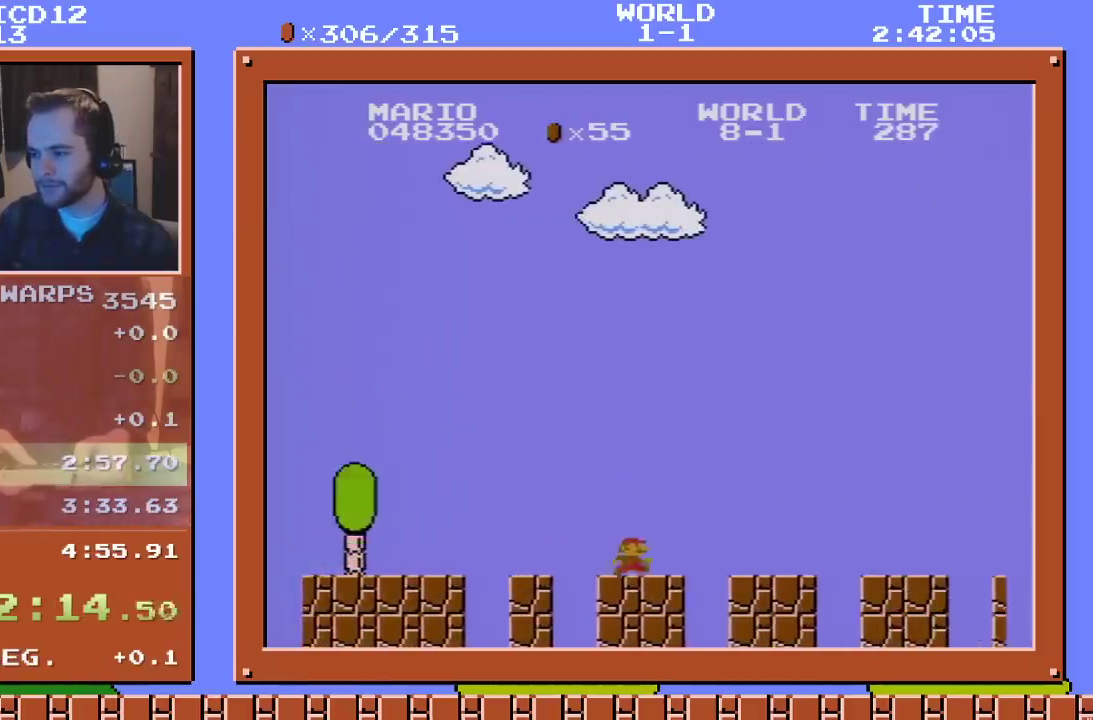
{"buttons": ["A", "B", "DPAD_RIGHT"], "events": [[283, "A", "down"]]}
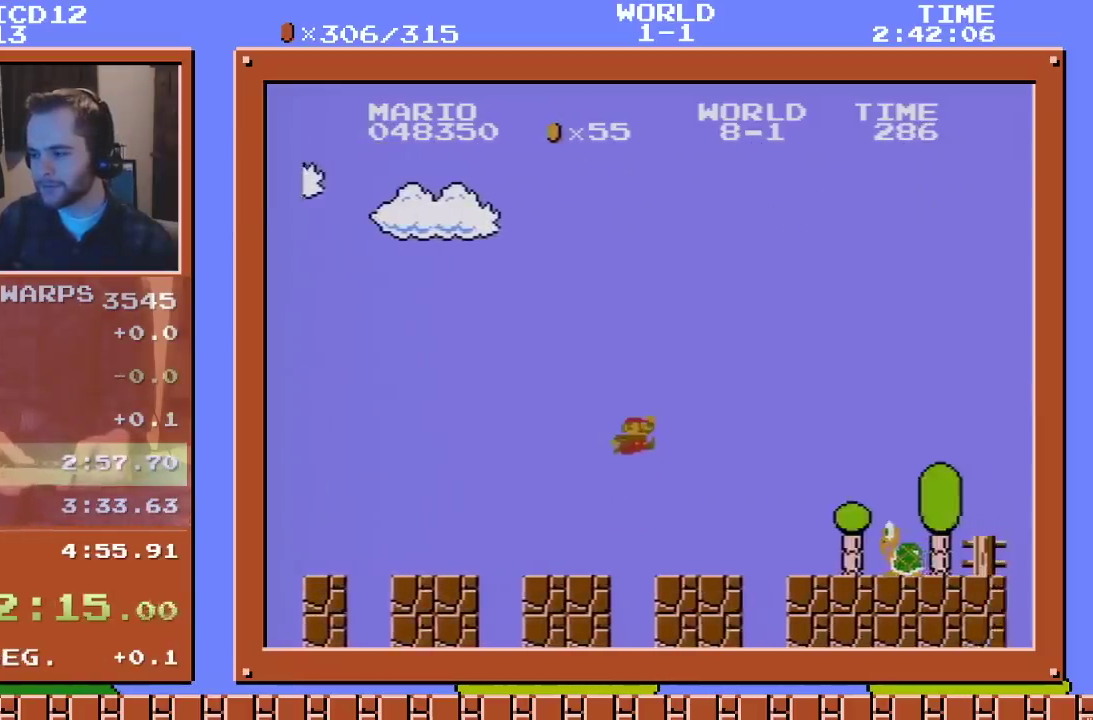
{"buttons": ["B", "DPAD_RIGHT"], "events": [[266, "A", "up"]]}
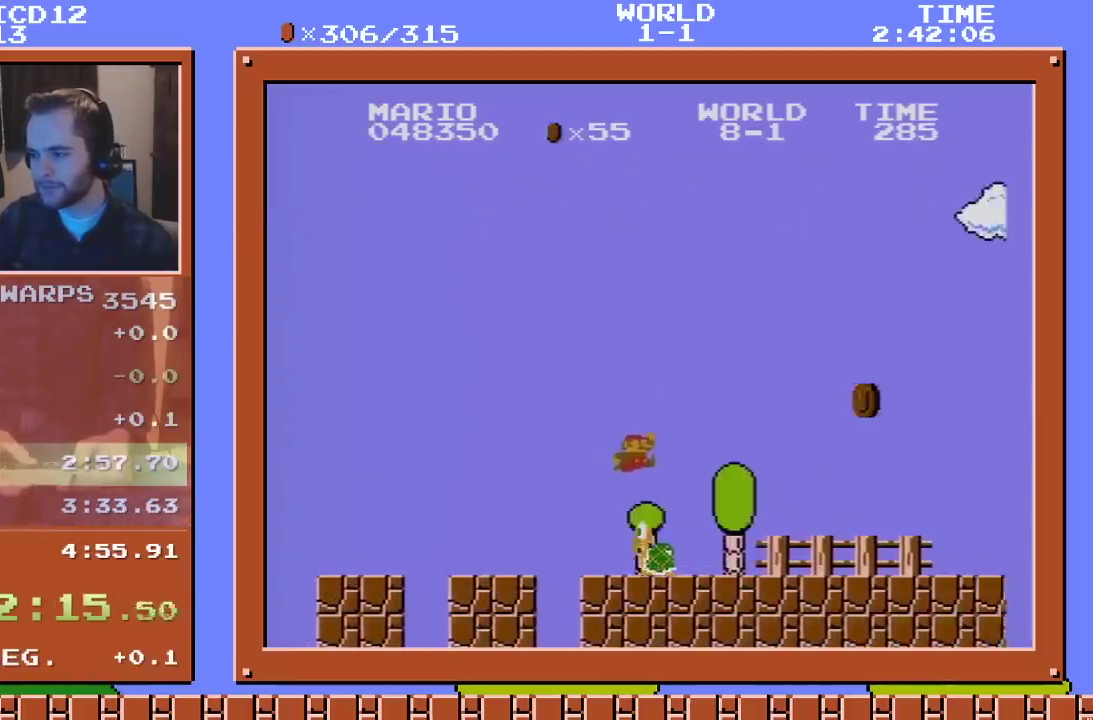
{"buttons": ["B", "DPAD_RIGHT"], "events": []}
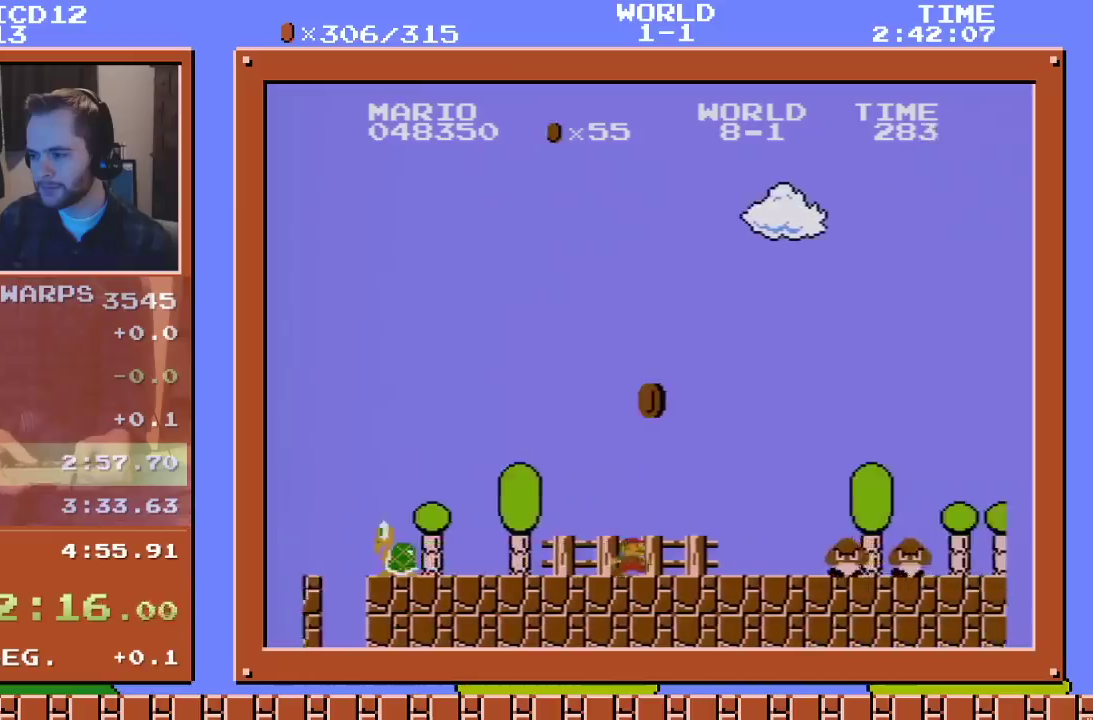
{"buttons": ["B", "DPAD_RIGHT"], "events": [[133, "A", "down"], [416, "A", "up"]]}
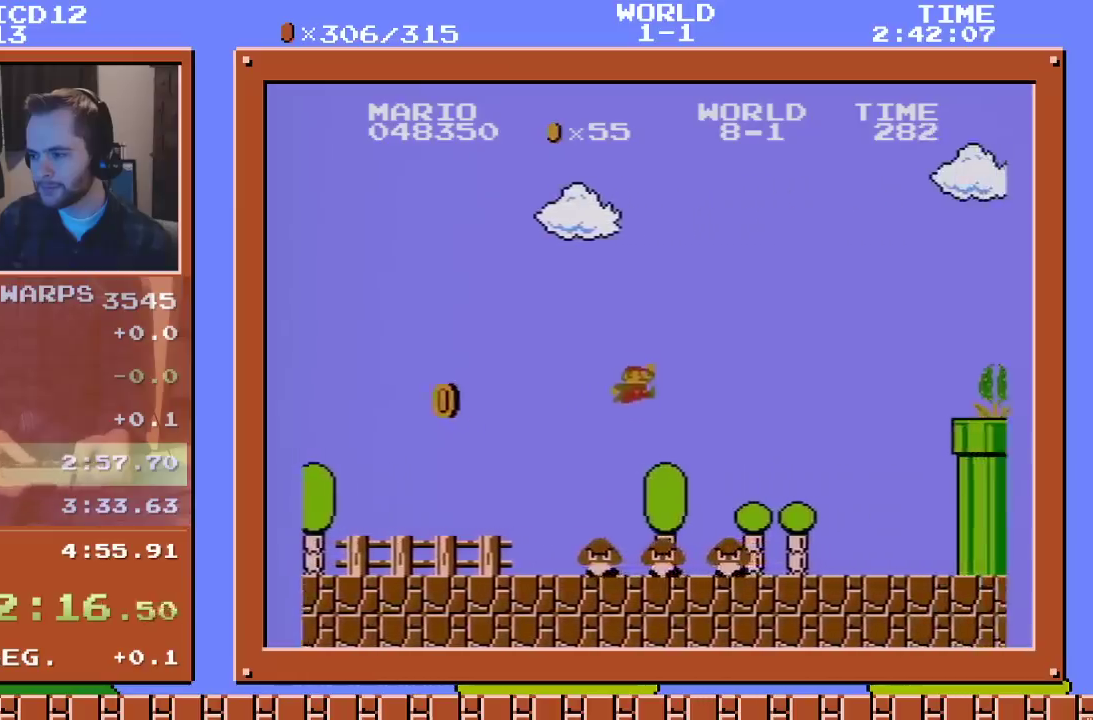
{"buttons": ["A", "B", "DPAD_RIGHT"], "events": [[350, "A", "down"]]}
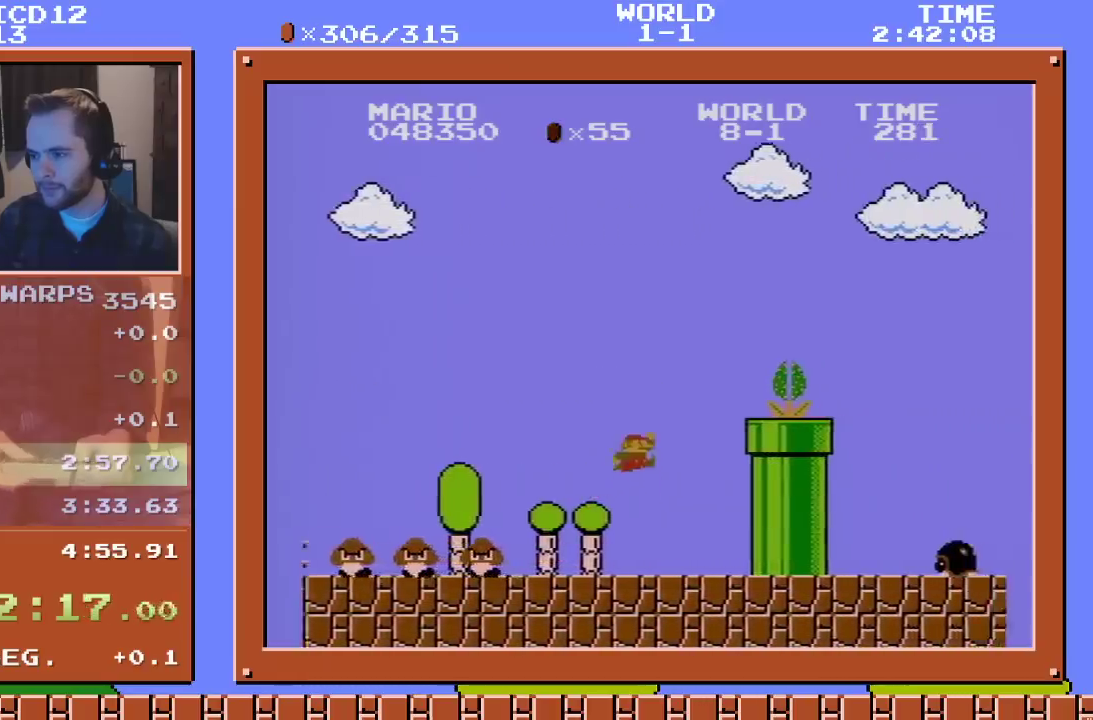
{"buttons": ["A", "B", "DPAD_RIGHT"], "events": [[133, "A", "up"], [266, "A", "down"]]}
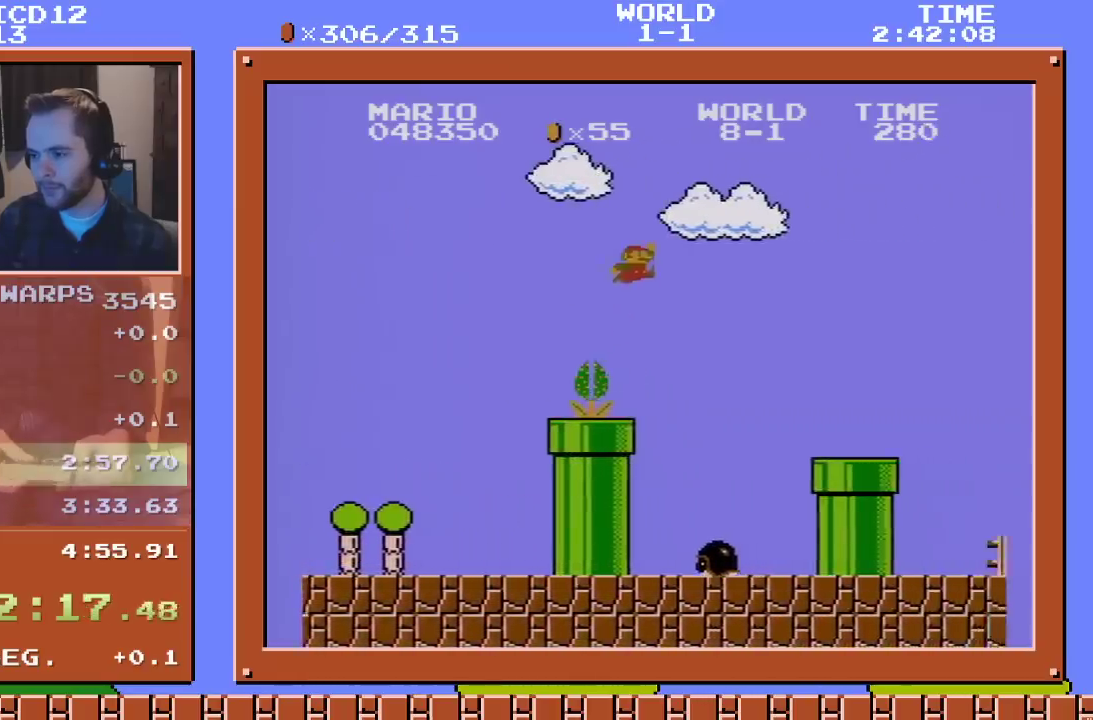
{"buttons": ["B", "DPAD_RIGHT"], "events": [[266, "A", "up"]]}
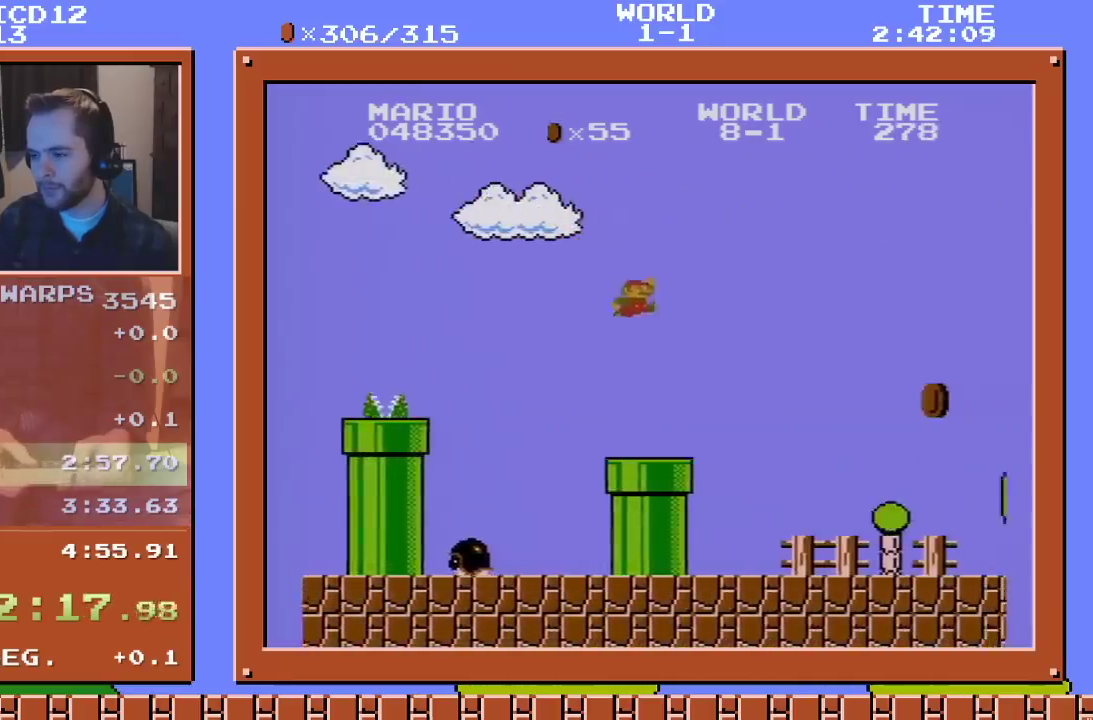
{"buttons": ["B", "DPAD_RIGHT"], "events": []}
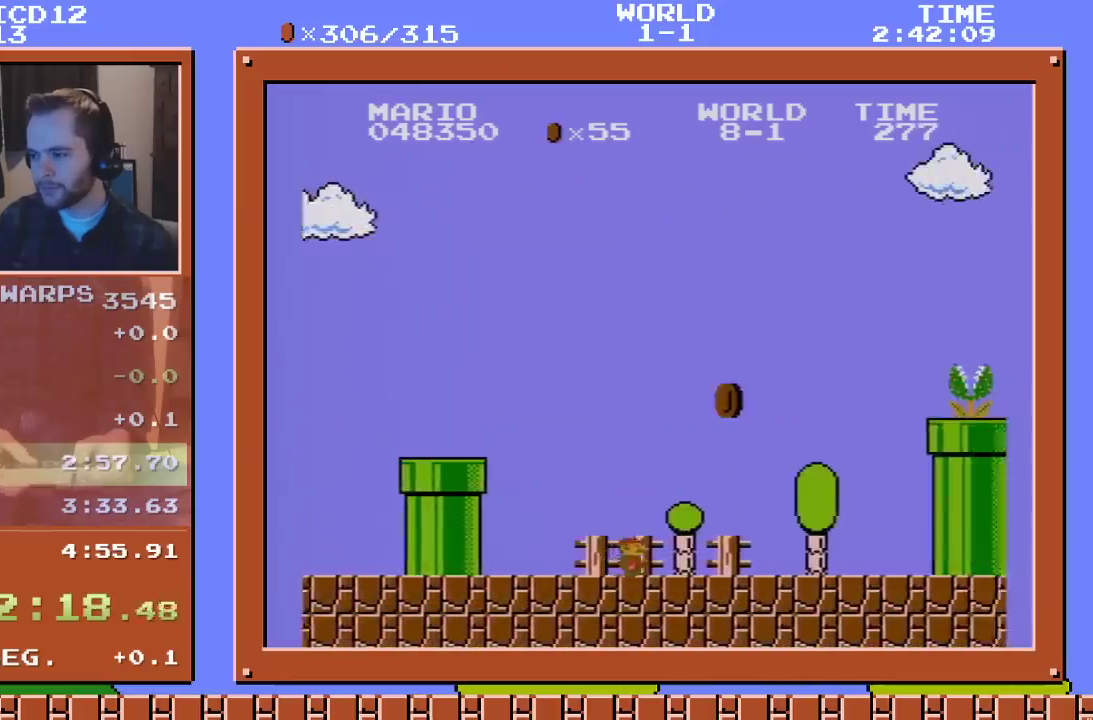
{"buttons": ["A", "B", "DPAD_RIGHT"], "events": [[333, "A", "down"]]}
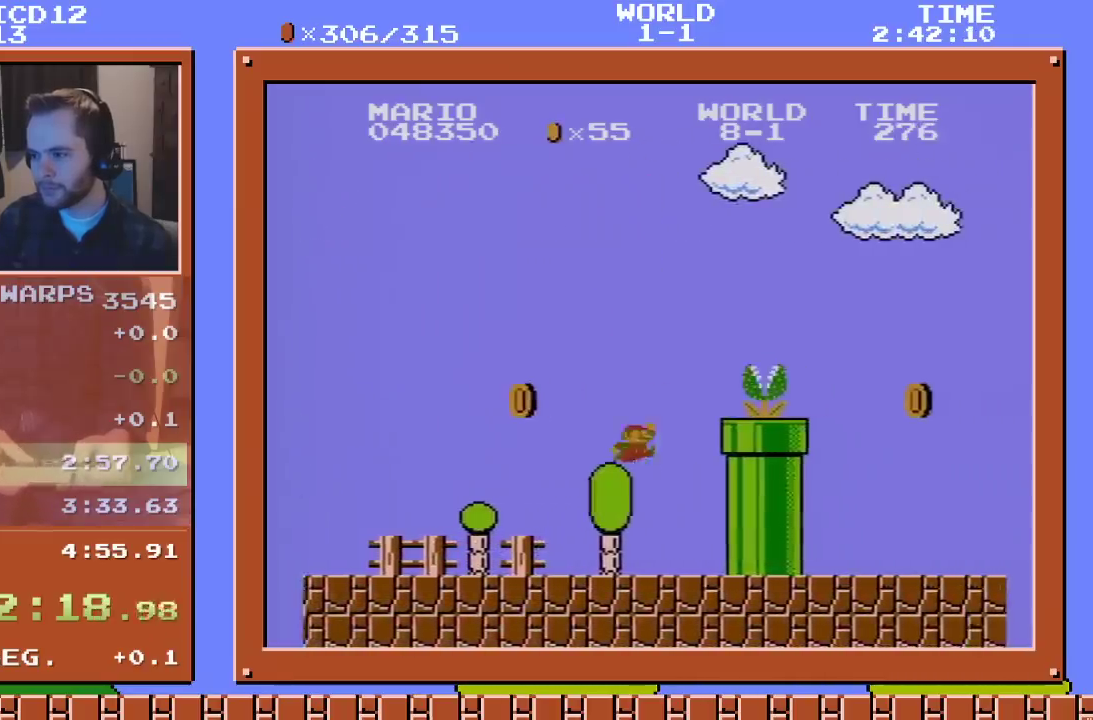
{"buttons": ["B", "DPAD_RIGHT"], "events": [[333, "A", "up"]]}
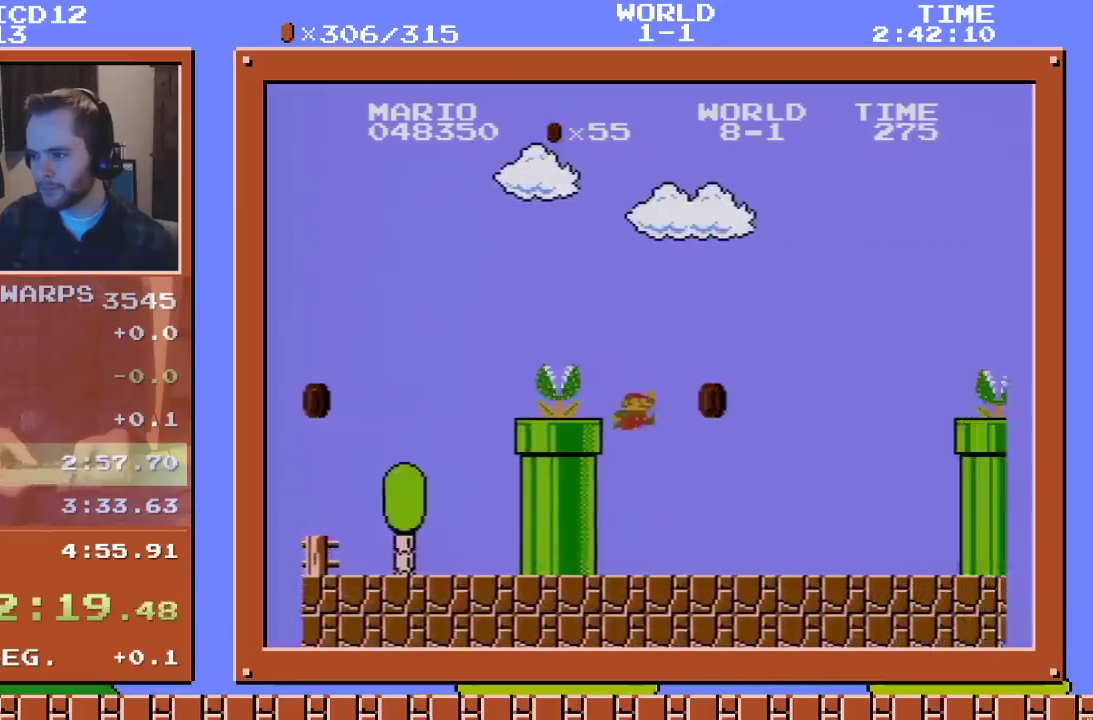
{"buttons": ["A", "B", "DPAD_RIGHT"], "events": [[266, "A", "down"]]}
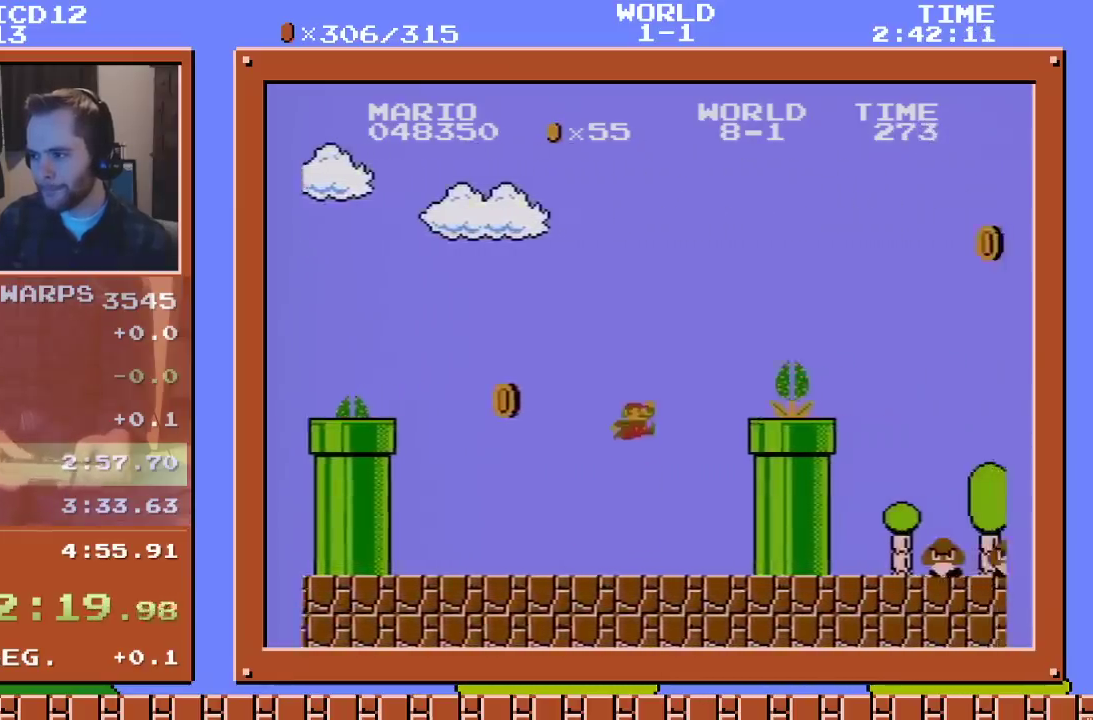
{"buttons": ["B", "DPAD_RIGHT"], "events": [[100, "A", "up"], [266, "A", "down"], [383, "A", "up"]]}
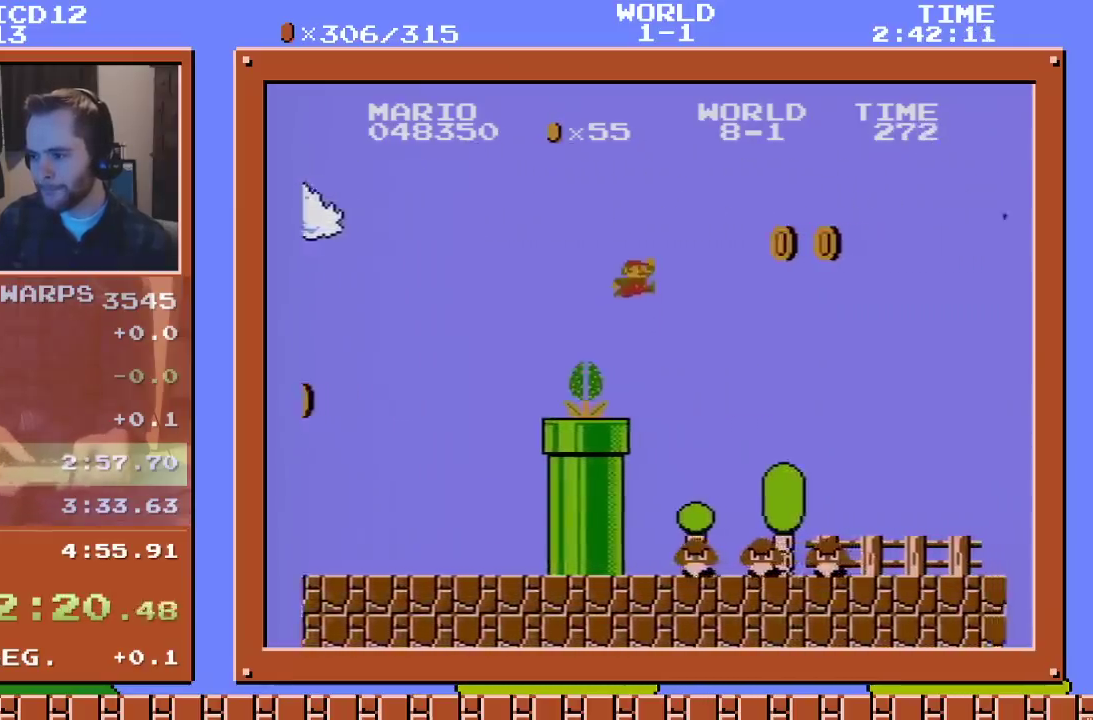
{"buttons": ["B", "DPAD_RIGHT"], "events": []}
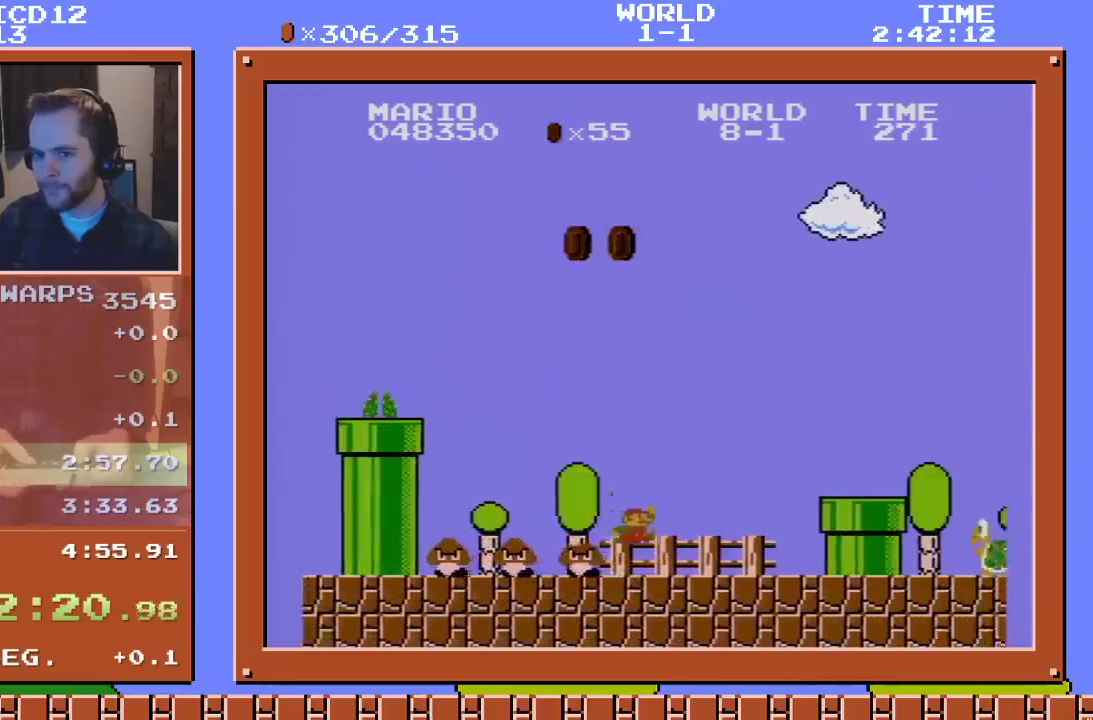
{"buttons": ["B", "DPAD_RIGHT"], "events": [[116, "A", "down"], [500, "A", "up"]]}
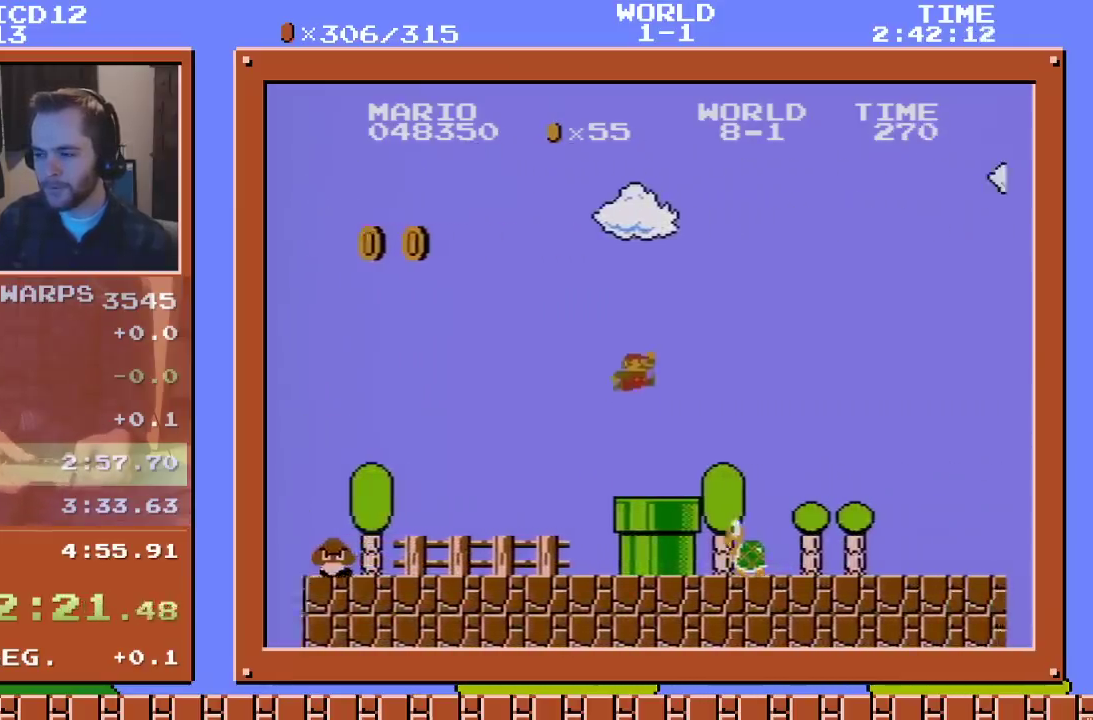
{"buttons": ["A", "B", "DPAD_RIGHT"], "events": [[466, "A", "down"]]}
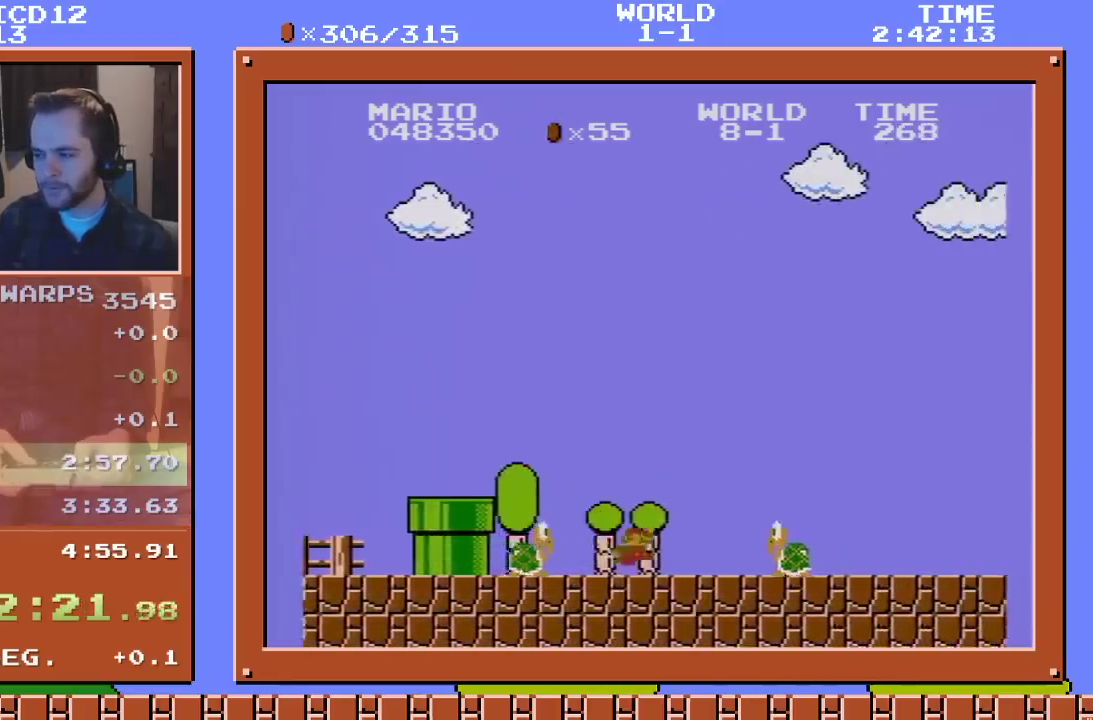
{"buttons": ["B", "DPAD_RIGHT"], "events": [[150, "A", "up"]]}
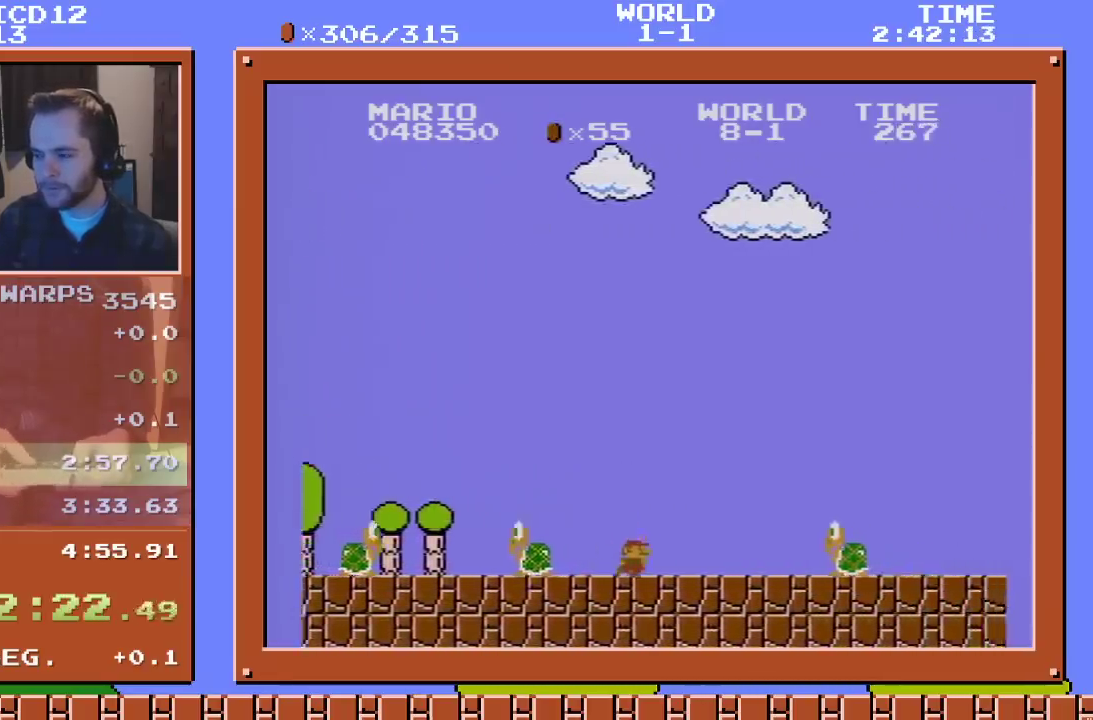
{"buttons": ["B", "DPAD_RIGHT"], "events": []}
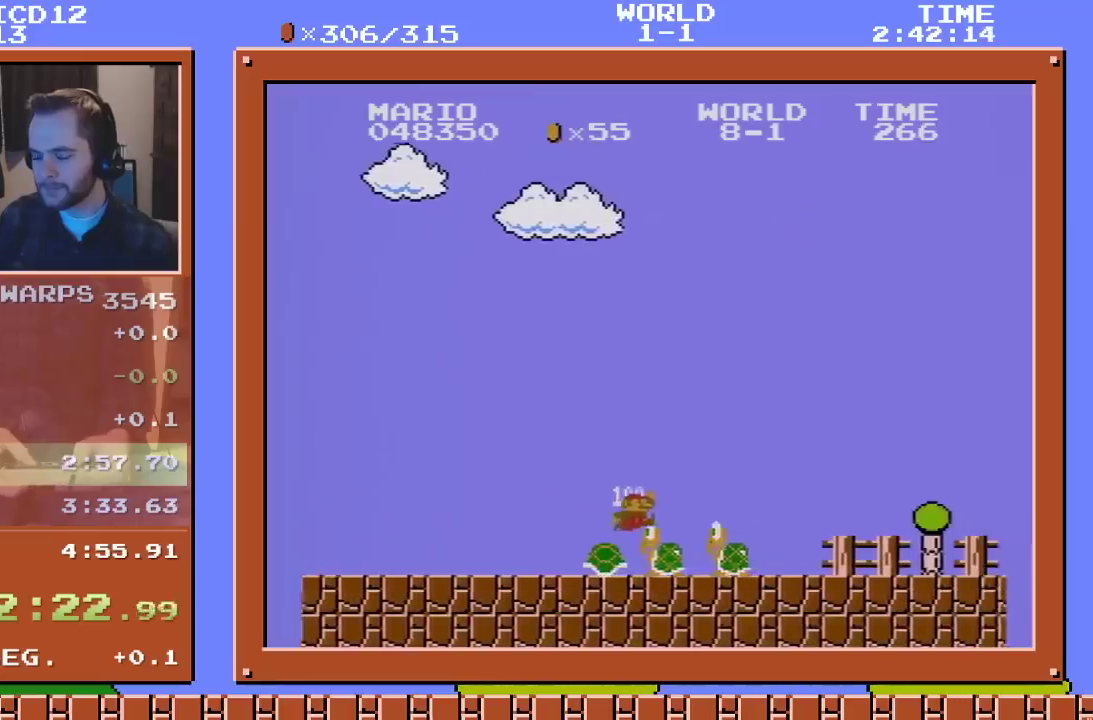
{"buttons": ["B", "DPAD_RIGHT"], "events": []}